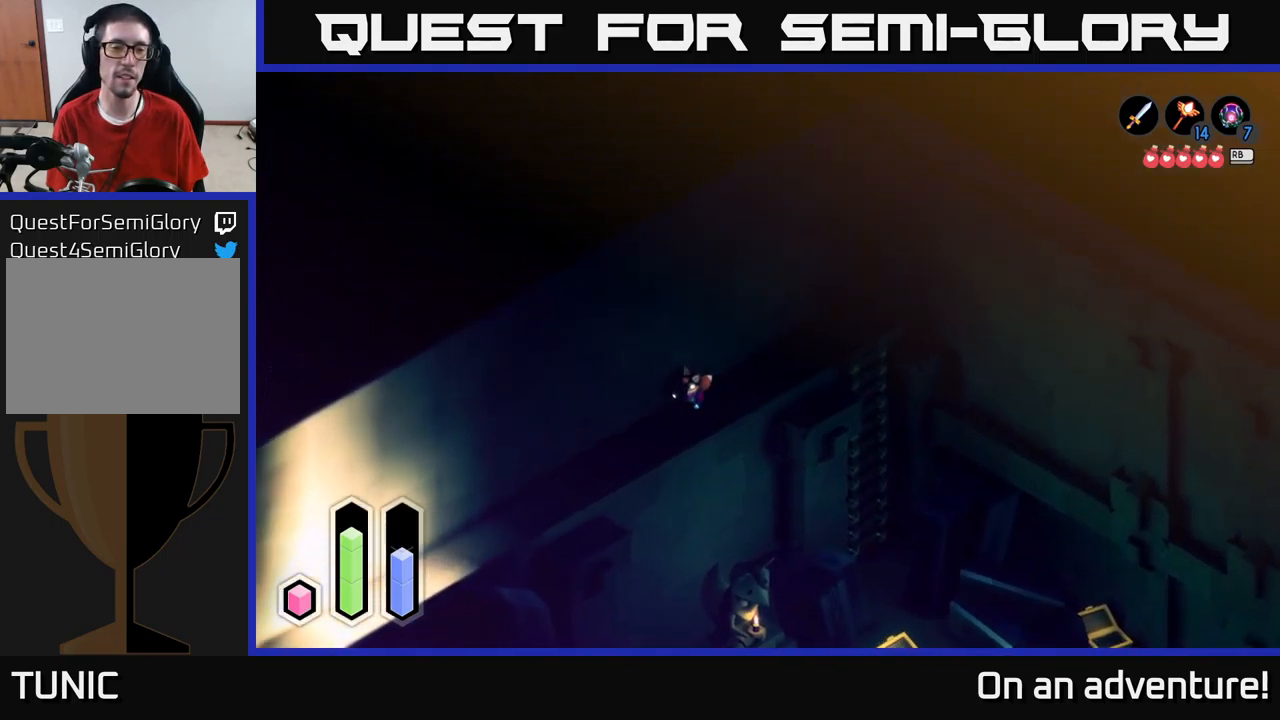
Gameplay with a controller (Xbox layout); each line is a JSON object with the inputs held at the frame after it. "events" lists button and stick changes between this image and that frame as [ms after this image, input, new state], when the widget could be followed in between.
{"buttons": ["A"], "left_stick": "down-left", "right_stick": "center", "events": []}
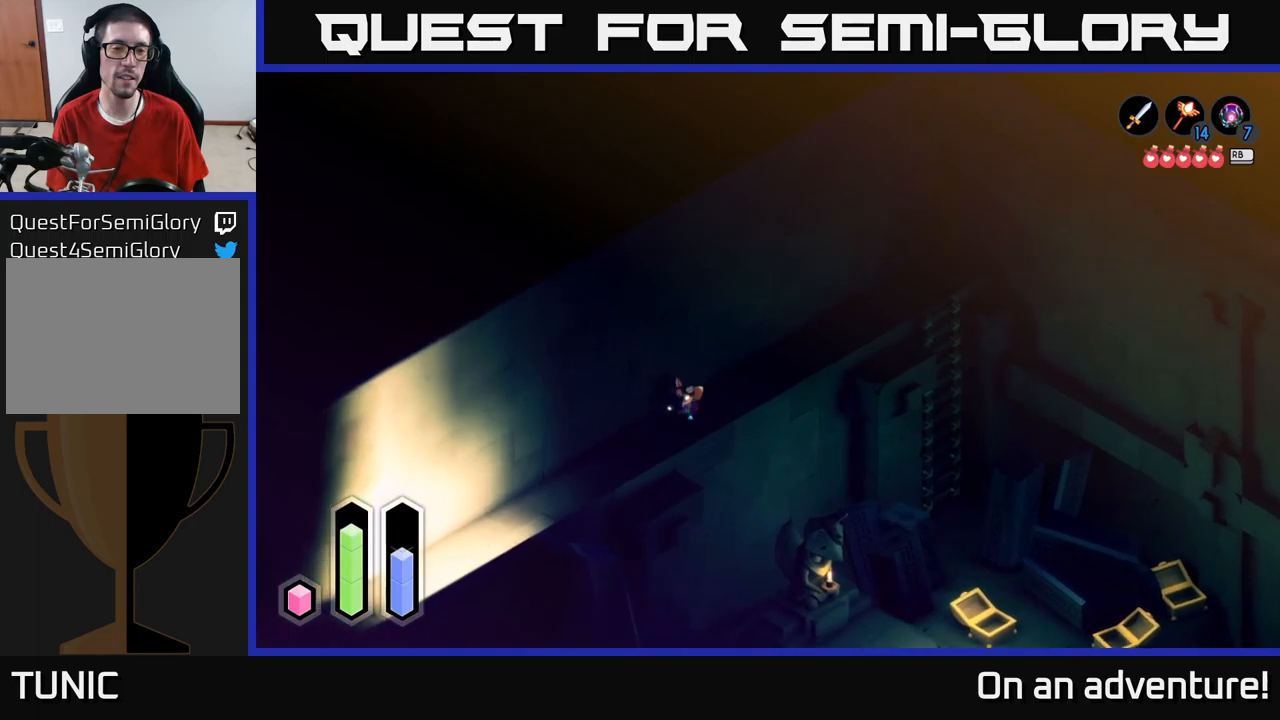
{"buttons": ["A"], "left_stick": "down-left", "right_stick": "center", "events": []}
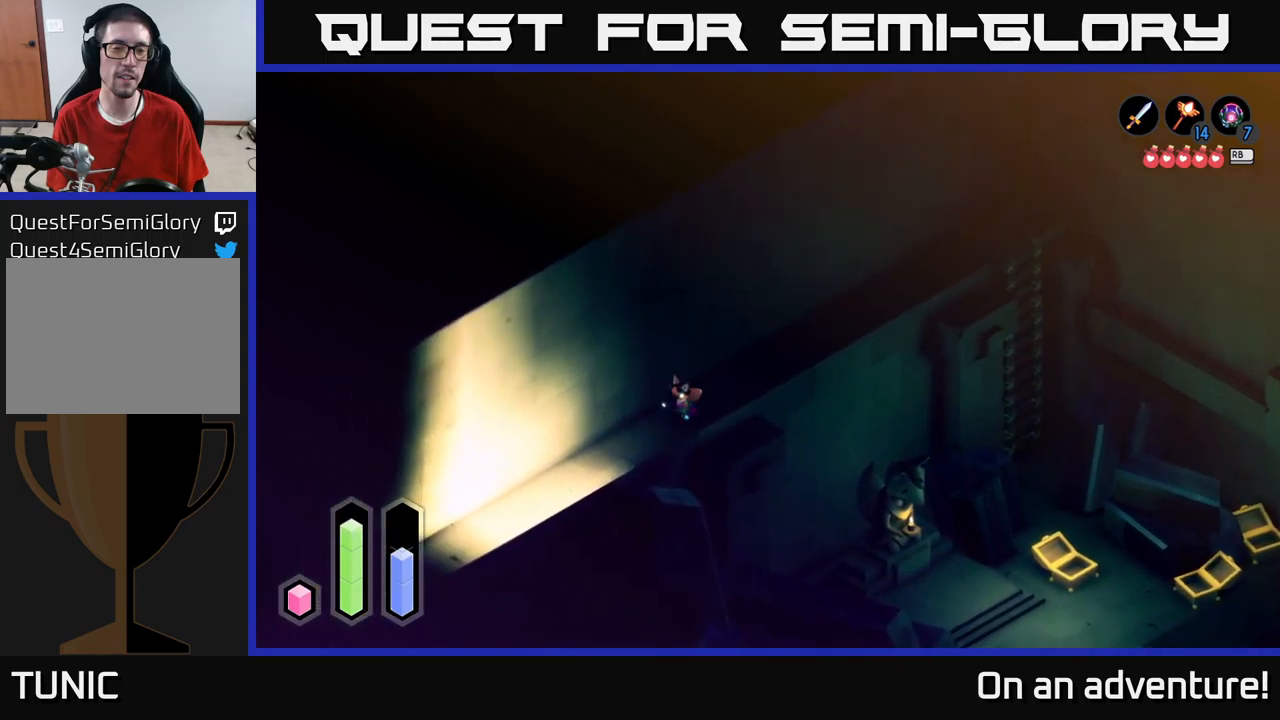
{"buttons": ["A"], "left_stick": "down-left", "right_stick": "center", "events": []}
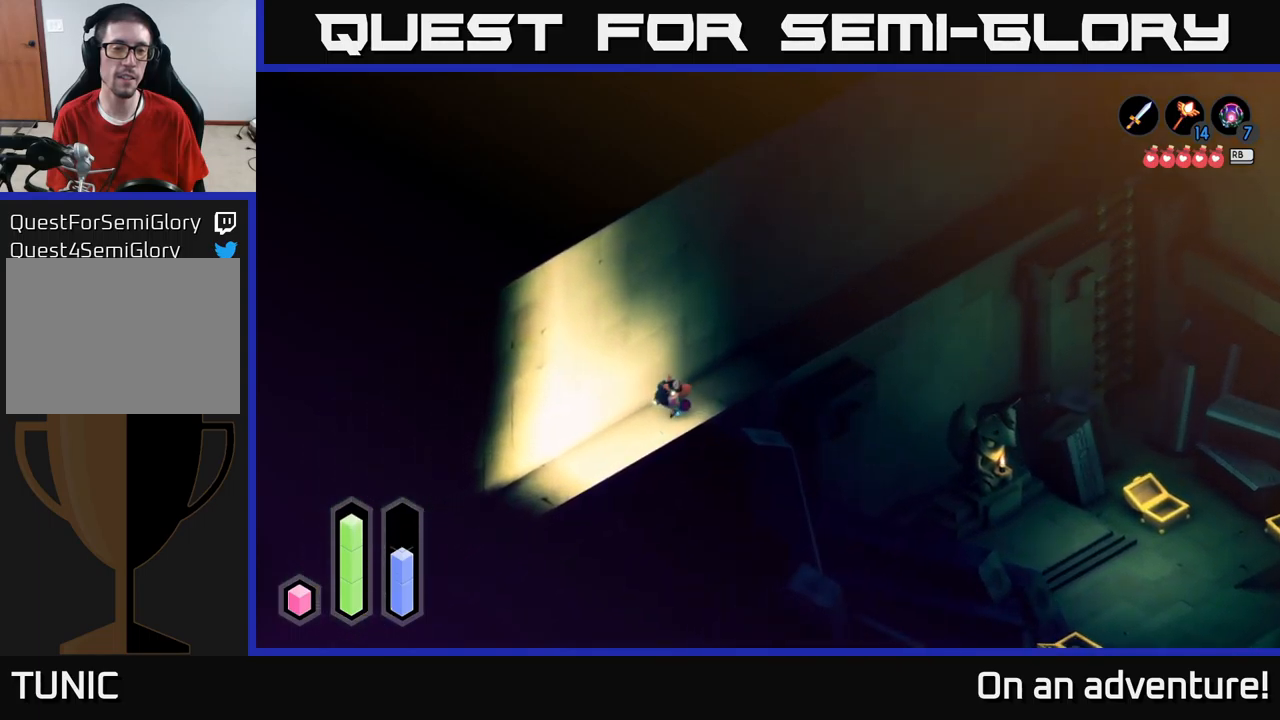
{"buttons": ["A"], "left_stick": "down-left", "right_stick": "center", "events": []}
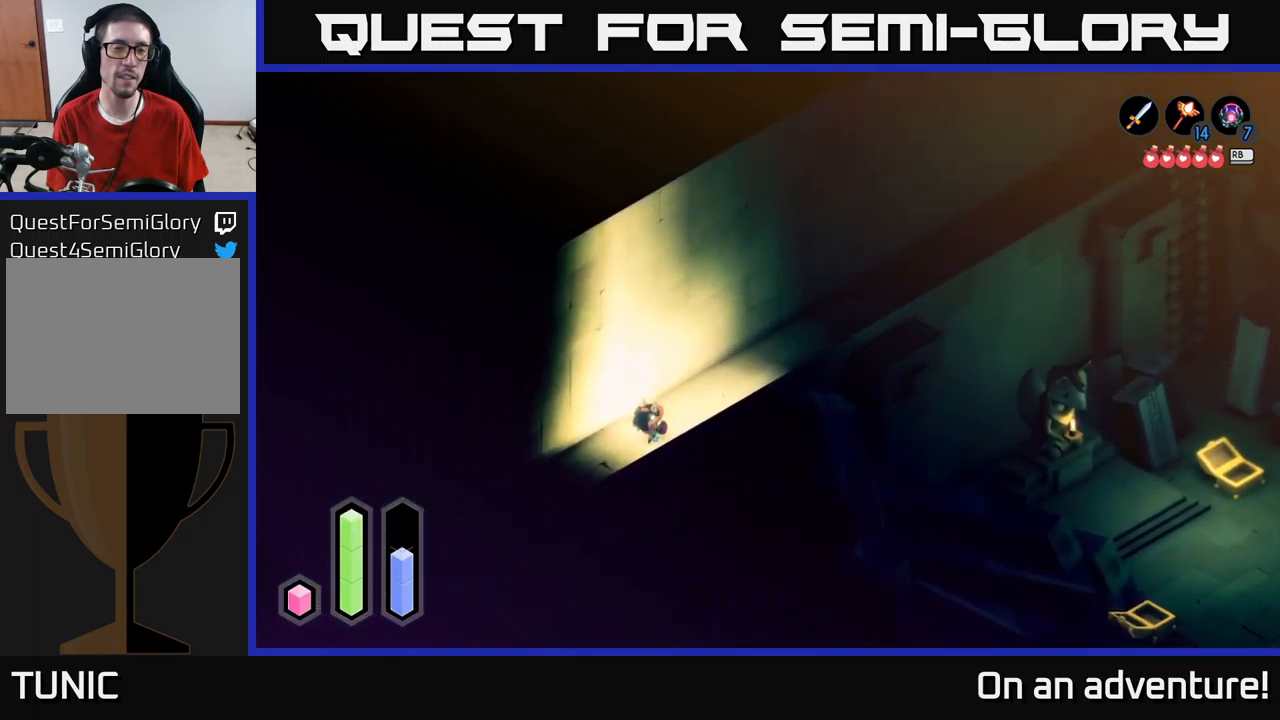
{"buttons": ["A"], "left_stick": "down-left", "right_stick": "center", "events": []}
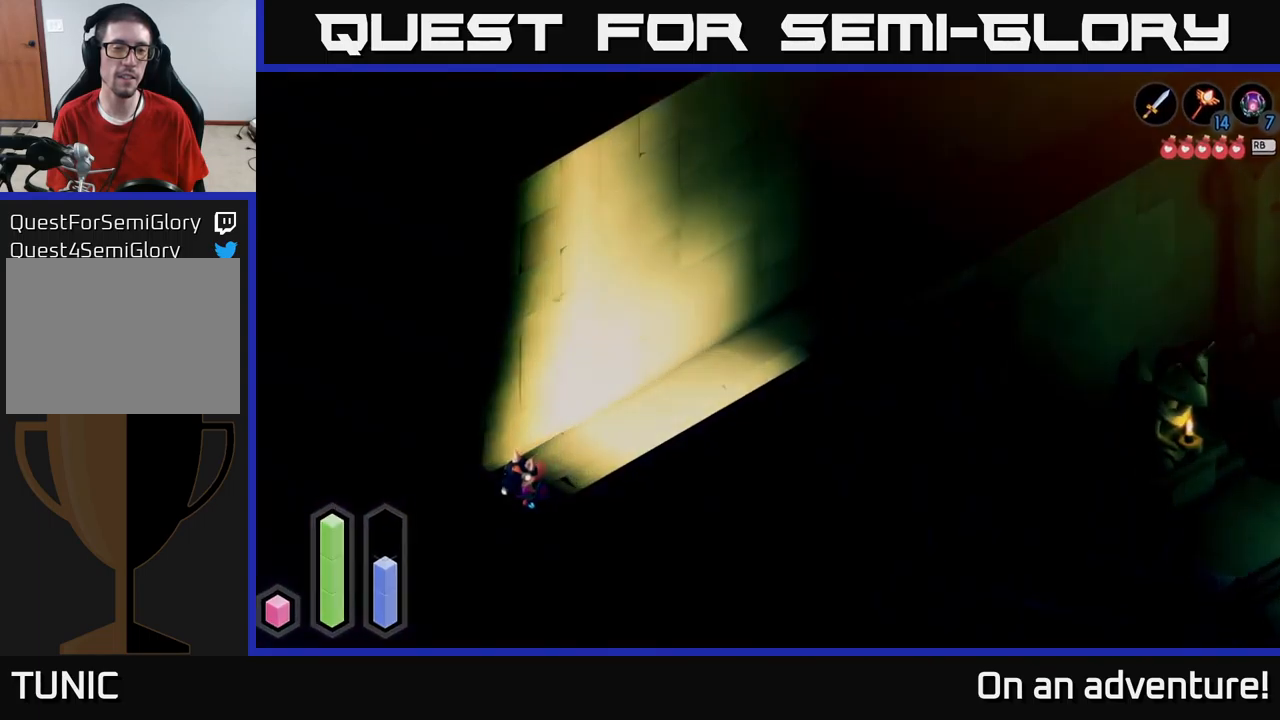
{"buttons": [], "left_stick": "center", "right_stick": "center", "events": [[350, "A", "up"], [466, "left_stick", "center"]]}
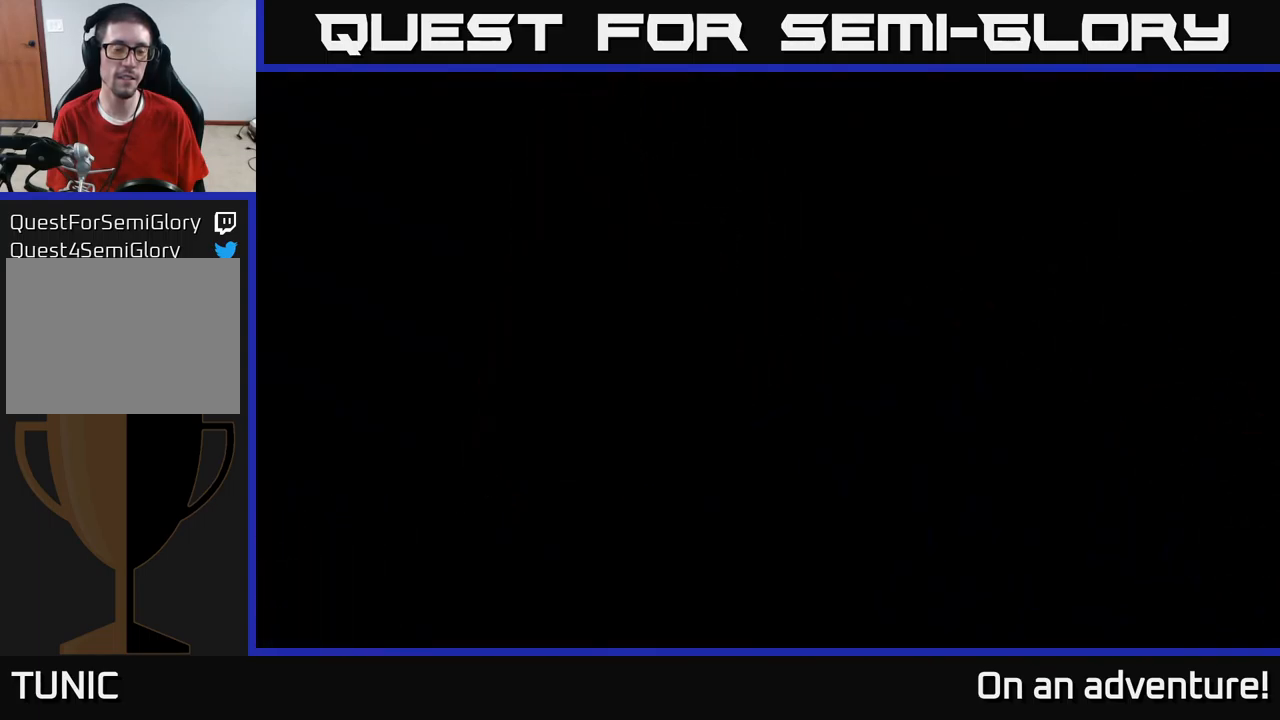
{"buttons": [], "left_stick": "center", "right_stick": "center", "events": []}
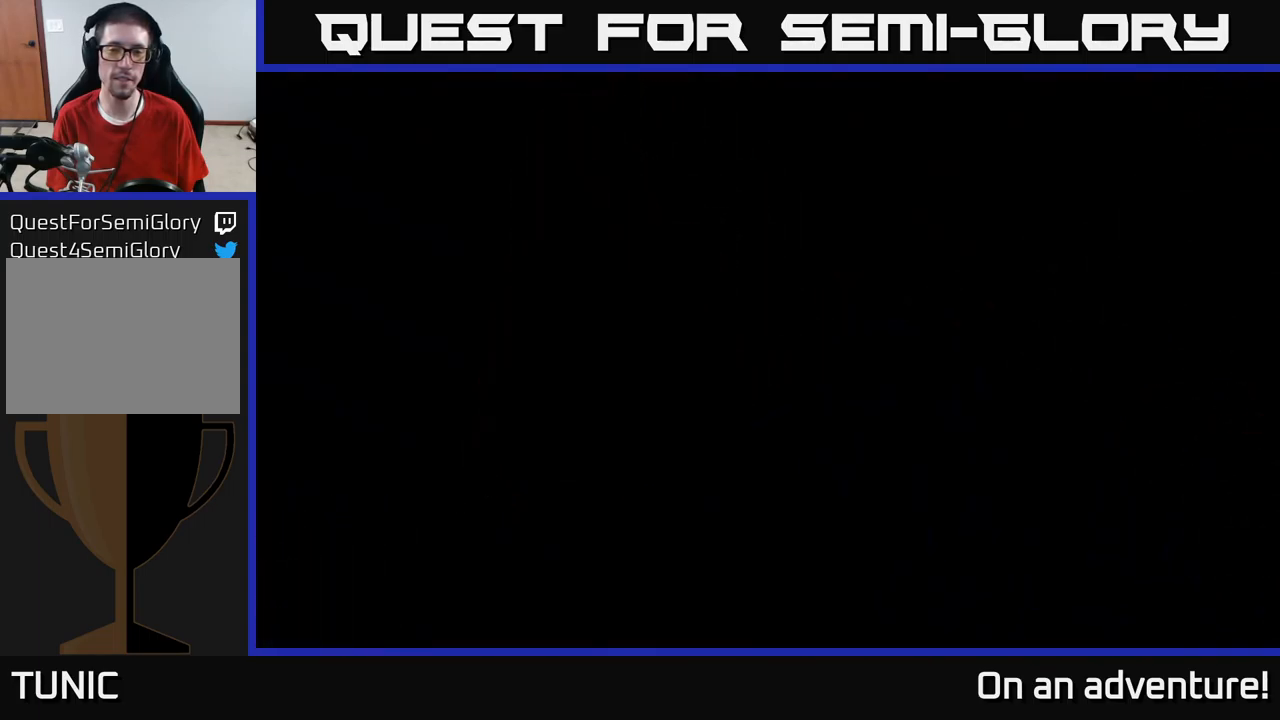
{"buttons": [], "left_stick": "center", "right_stick": "center", "events": []}
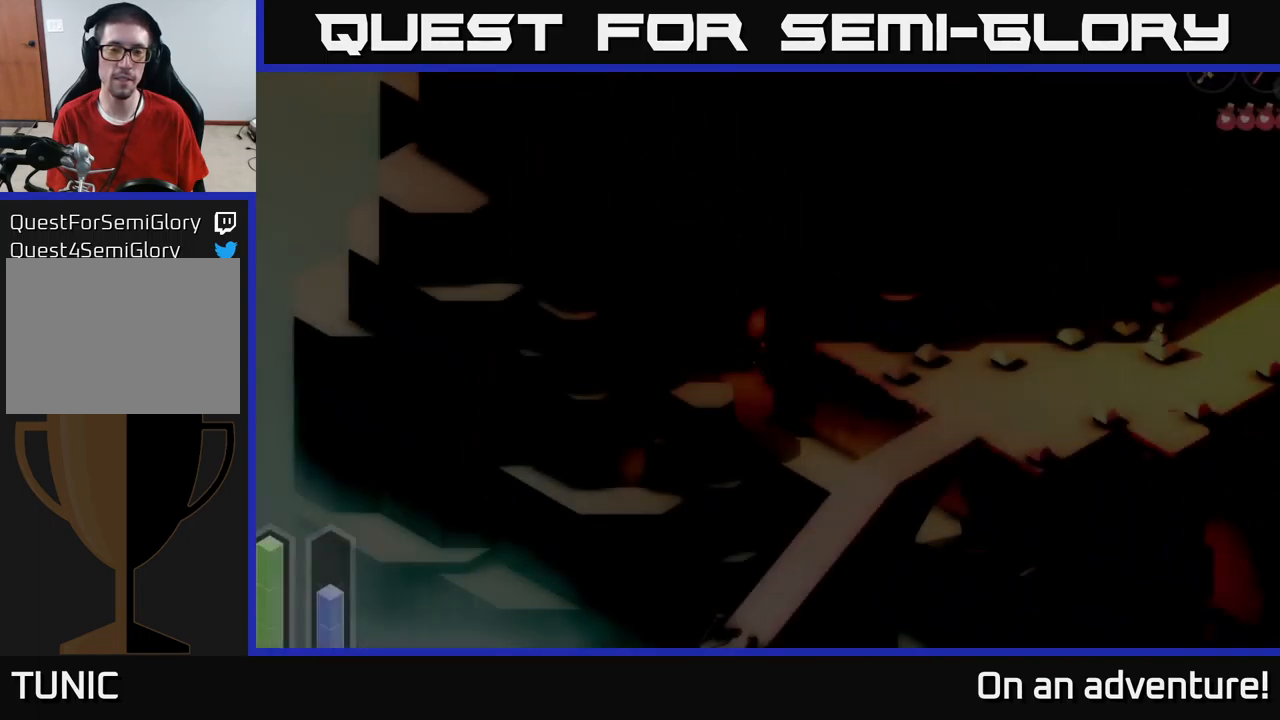
{"buttons": [], "left_stick": "down-left", "right_stick": "center", "events": [[233, "left_stick", "down-left"]]}
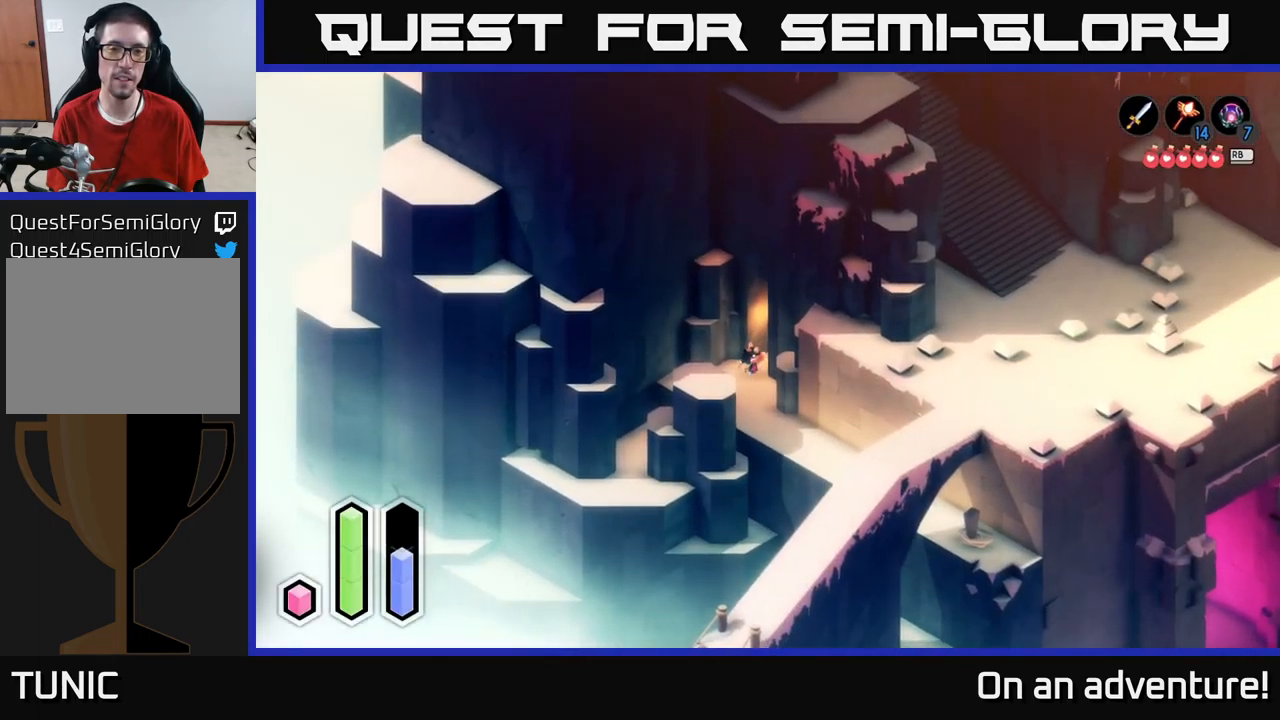
{"buttons": [], "left_stick": "down-right", "right_stick": "center", "events": [[250, "left_stick", "down"], [483, "left_stick", "down-right"]]}
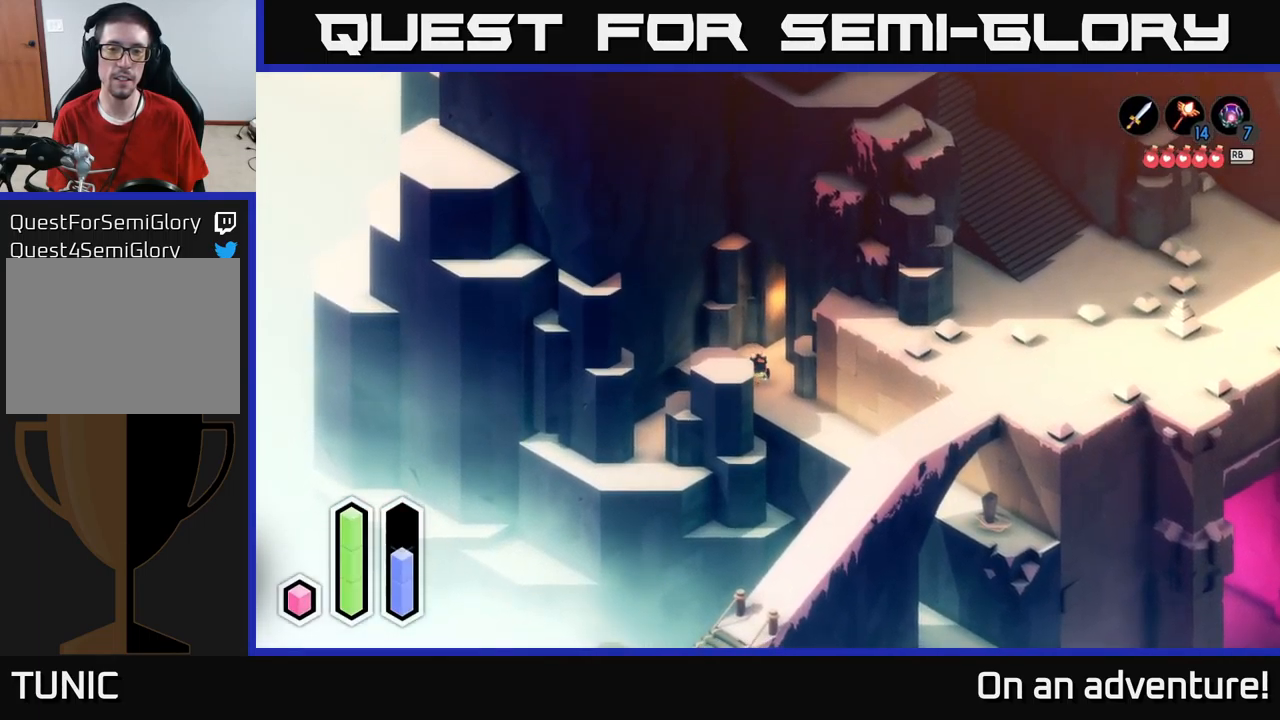
{"buttons": ["A"], "left_stick": "down-right", "right_stick": "center", "events": [[433, "A", "down"]]}
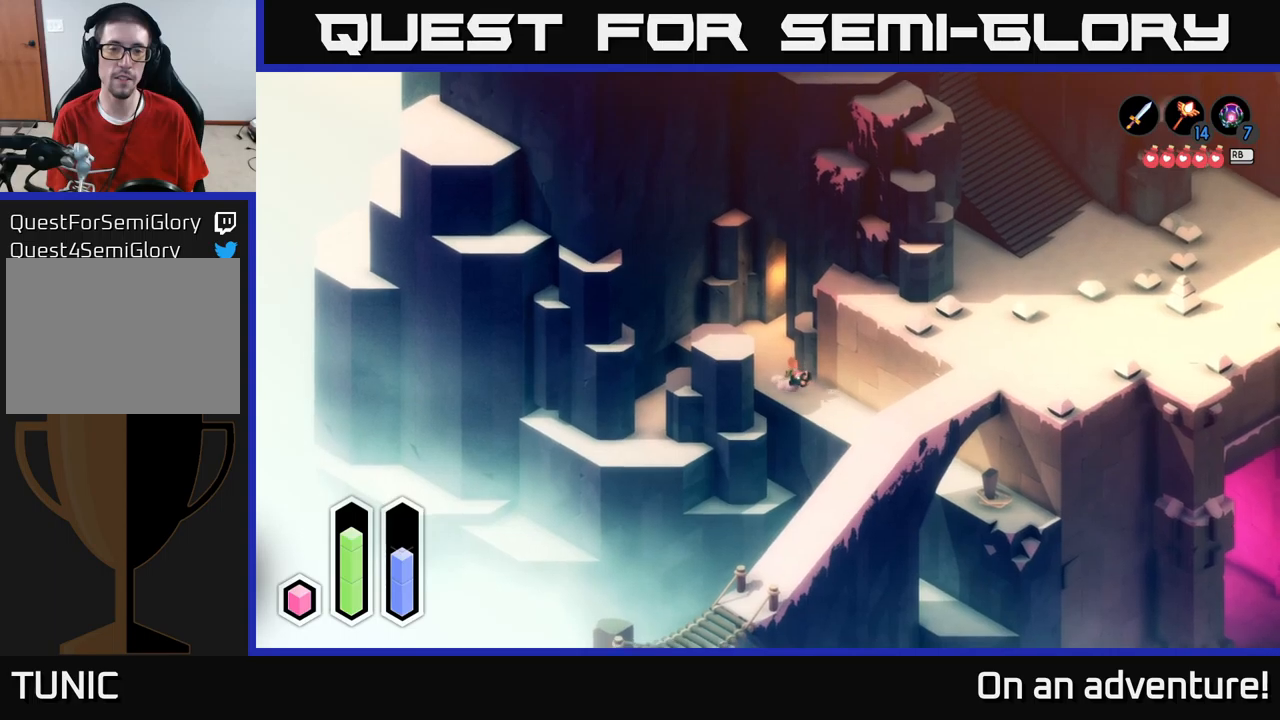
{"buttons": ["A"], "left_stick": "down-right", "right_stick": "center", "events": []}
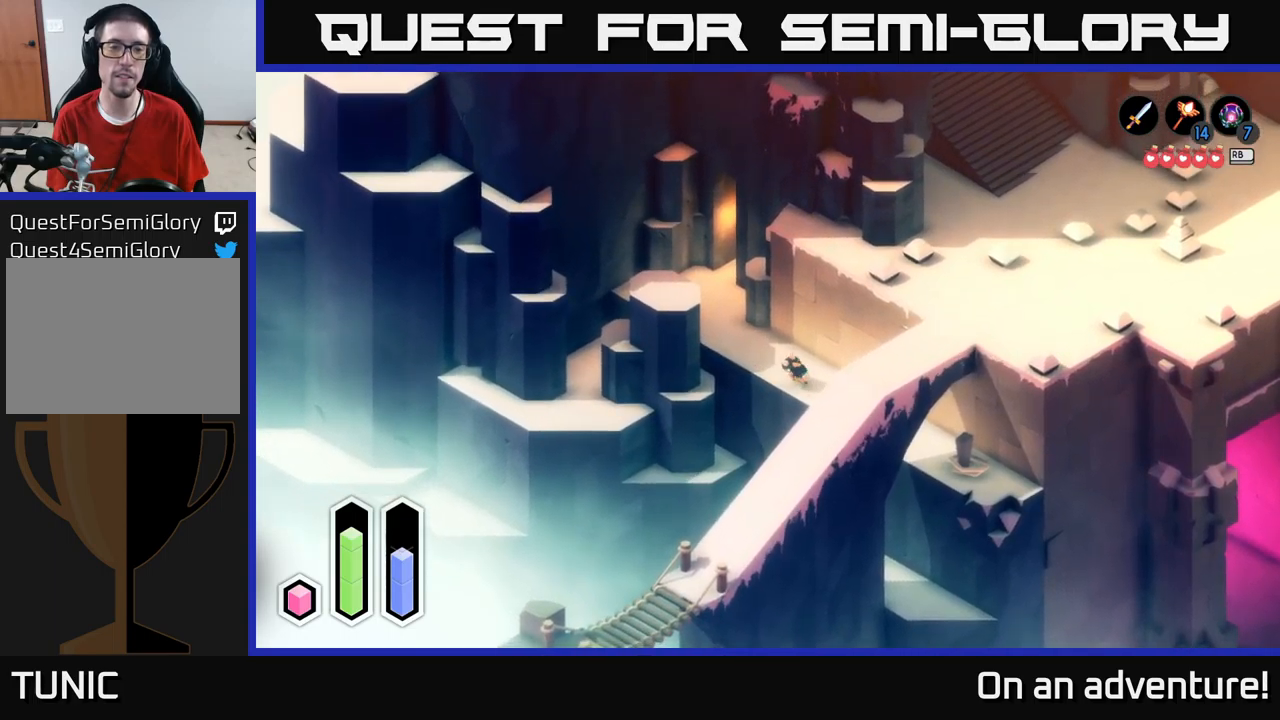
{"buttons": ["A"], "left_stick": "down-right", "right_stick": "center", "events": []}
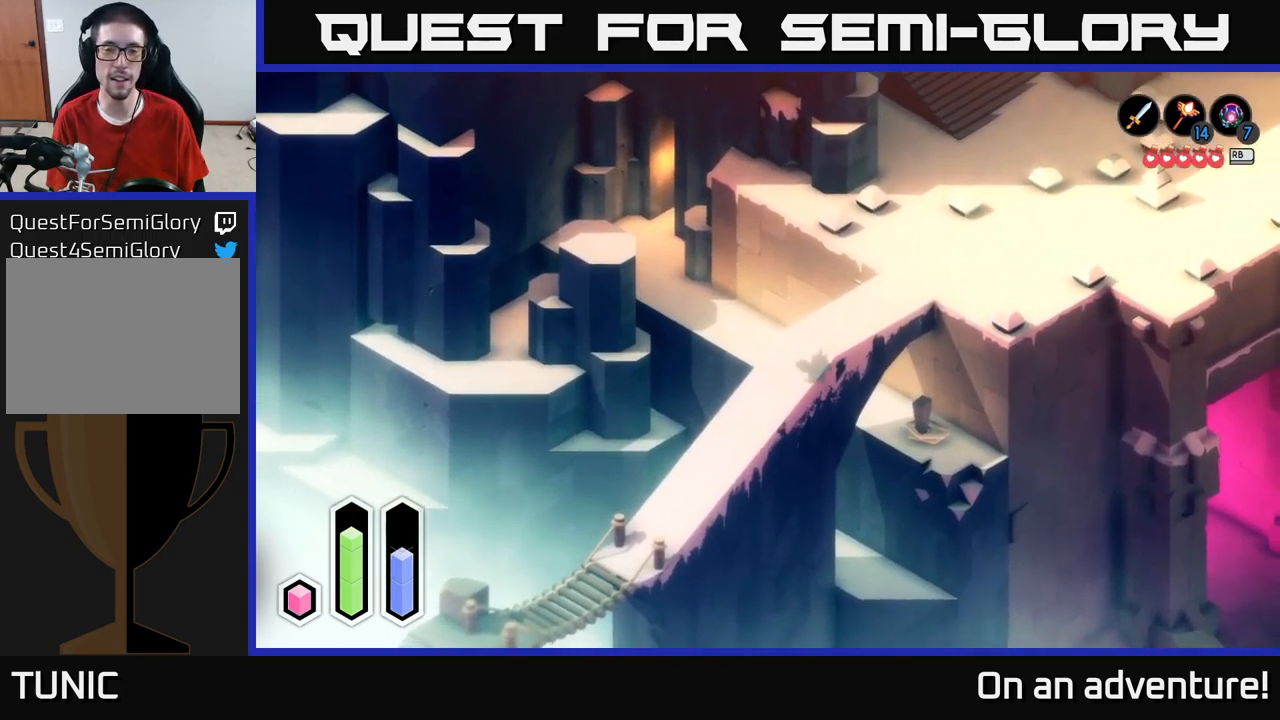
{"buttons": [], "left_stick": "down-right", "right_stick": "center", "events": [[367, "A", "up"]]}
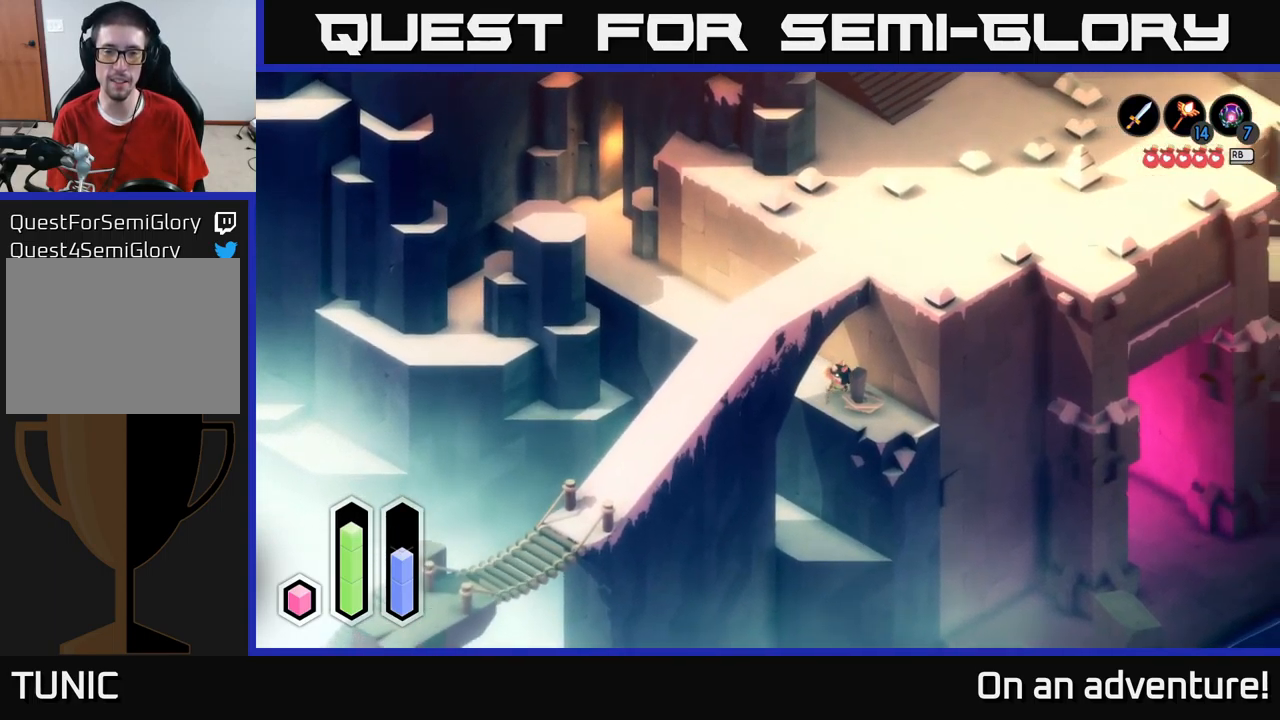
{"buttons": [], "left_stick": "down-right", "right_stick": "center", "events": [[50, "left_stick", "center"], [350, "left_stick", "down"], [450, "left_stick", "down-right"]]}
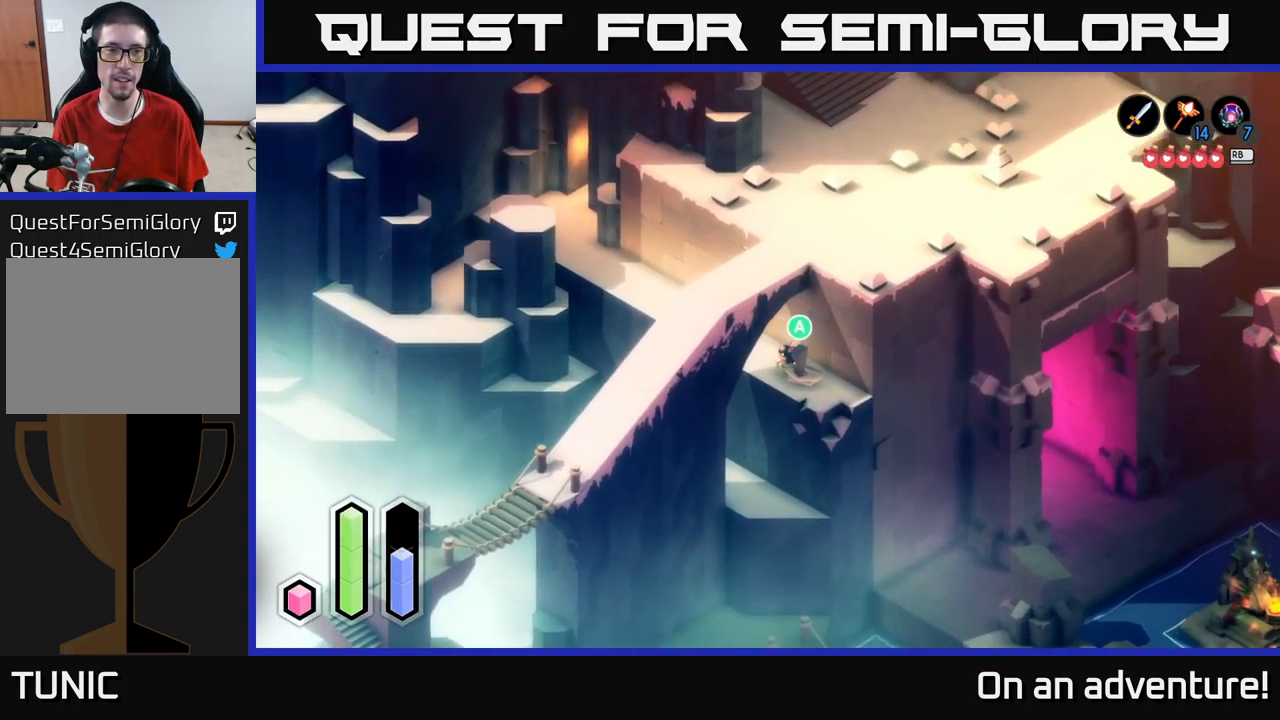
{"buttons": [], "left_stick": "center", "right_stick": "center", "events": [[83, "left_stick", "center"], [117, "A", "down"], [217, "A", "up"]]}
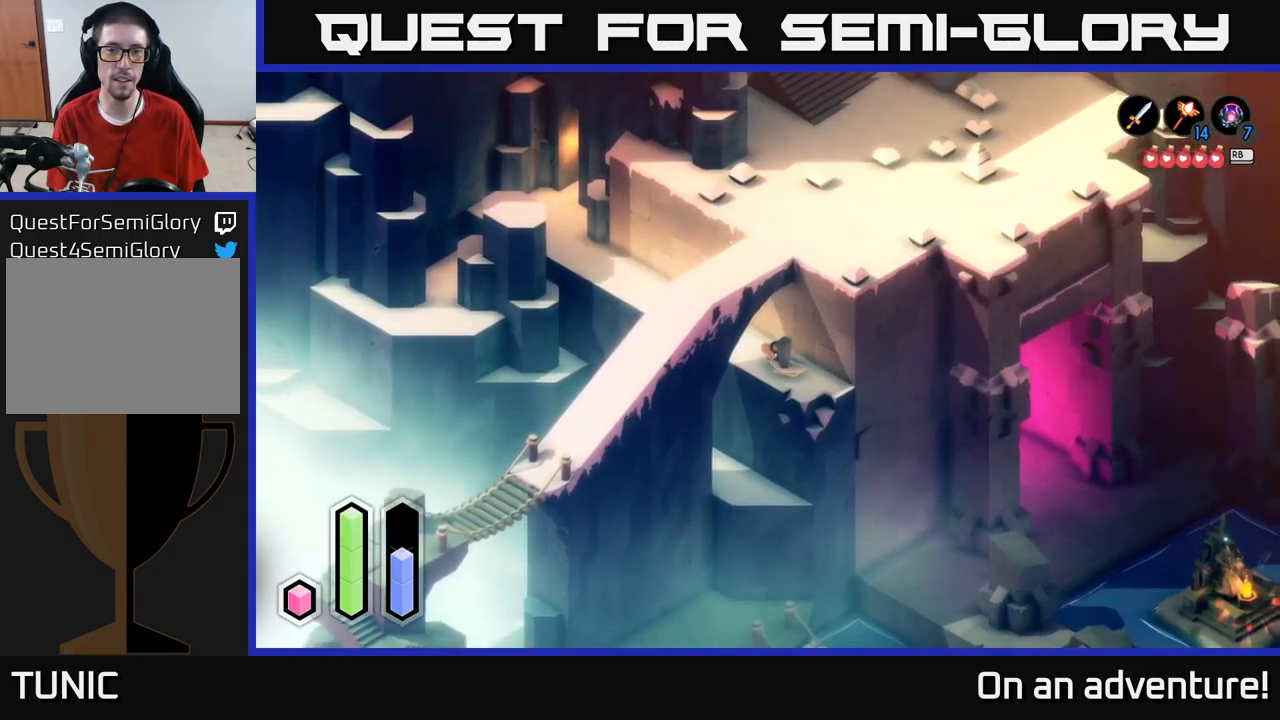
{"buttons": [], "left_stick": "center", "right_stick": "center", "events": []}
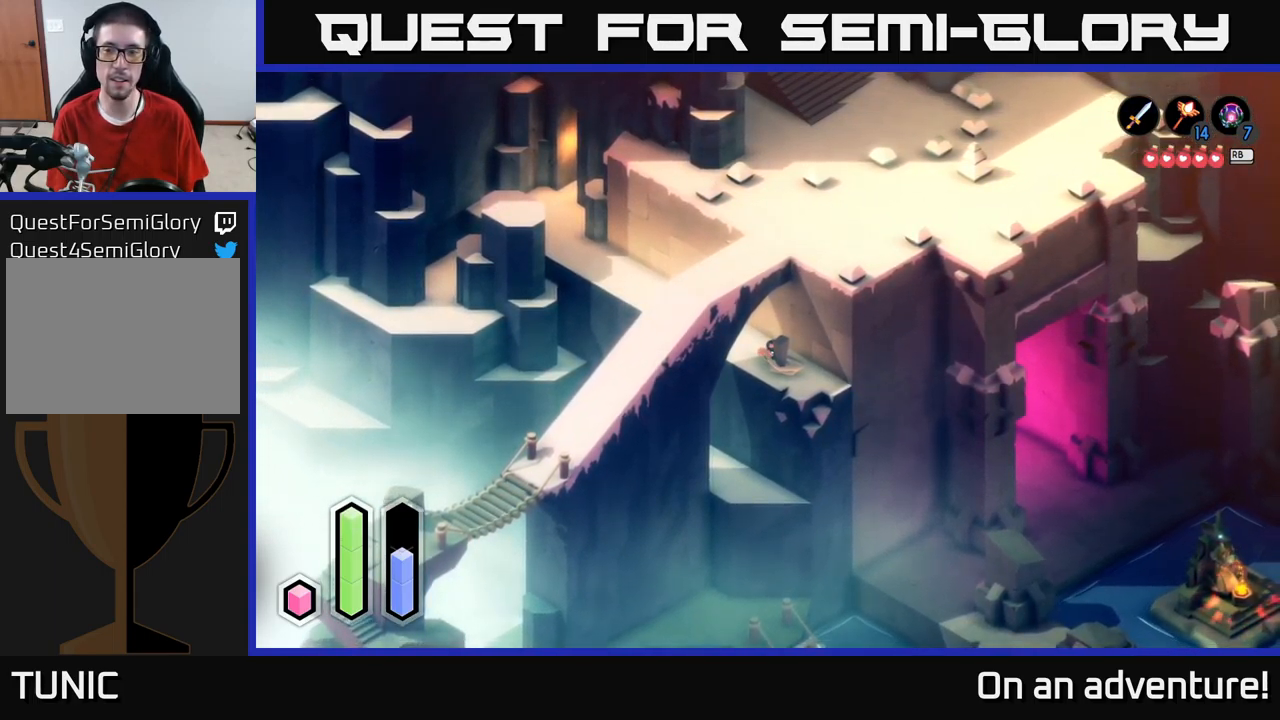
{"buttons": [], "left_stick": "center", "right_stick": "center", "events": []}
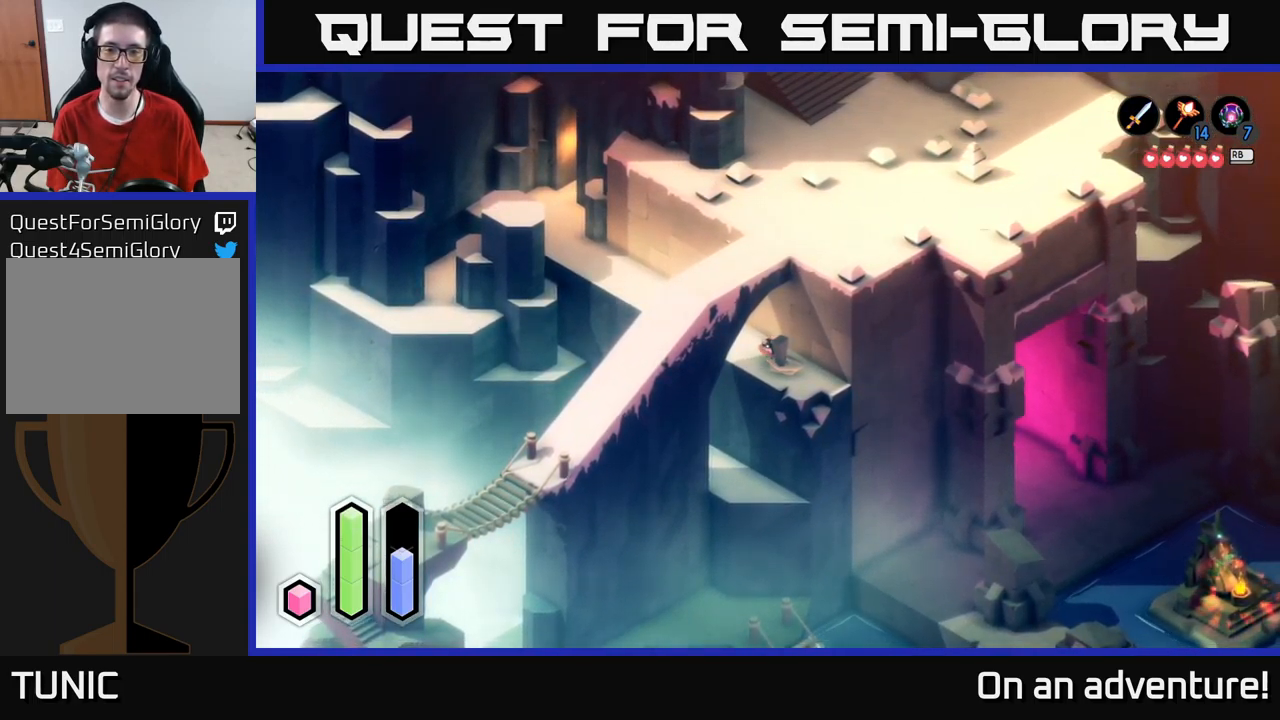
{"buttons": [], "left_stick": "center", "right_stick": "center", "events": []}
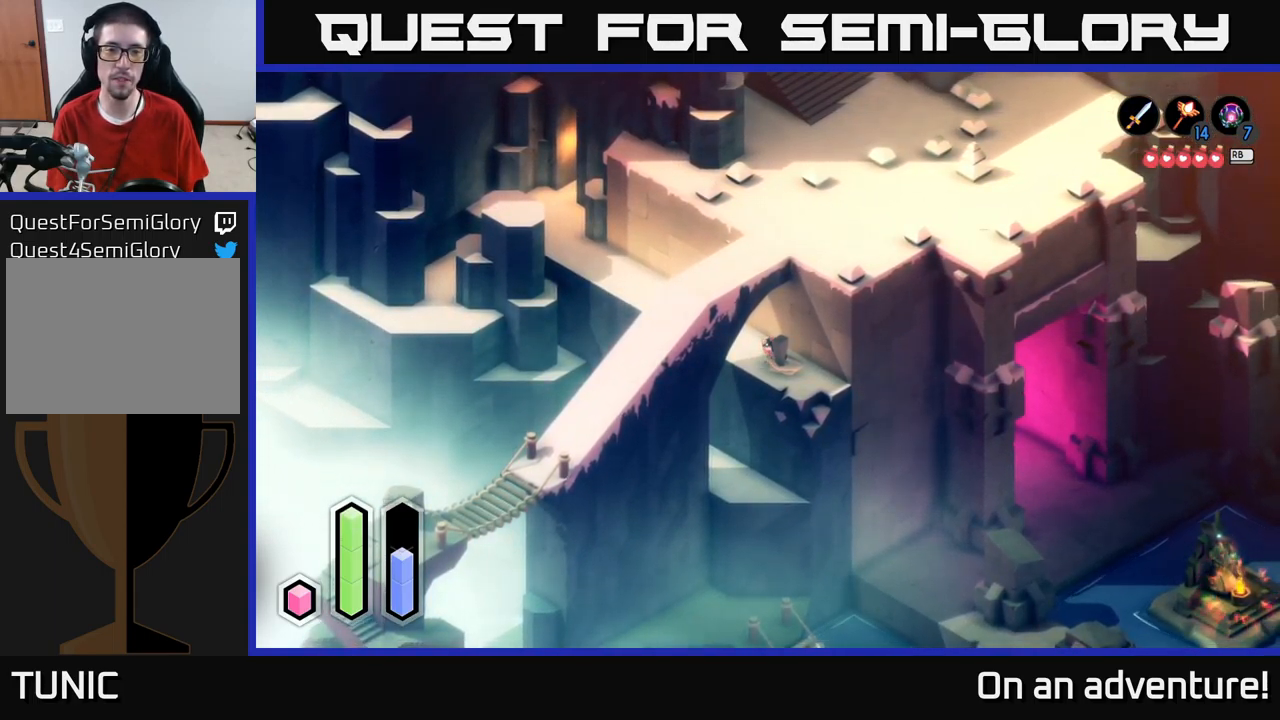
{"buttons": [], "left_stick": "center", "right_stick": "center", "events": []}
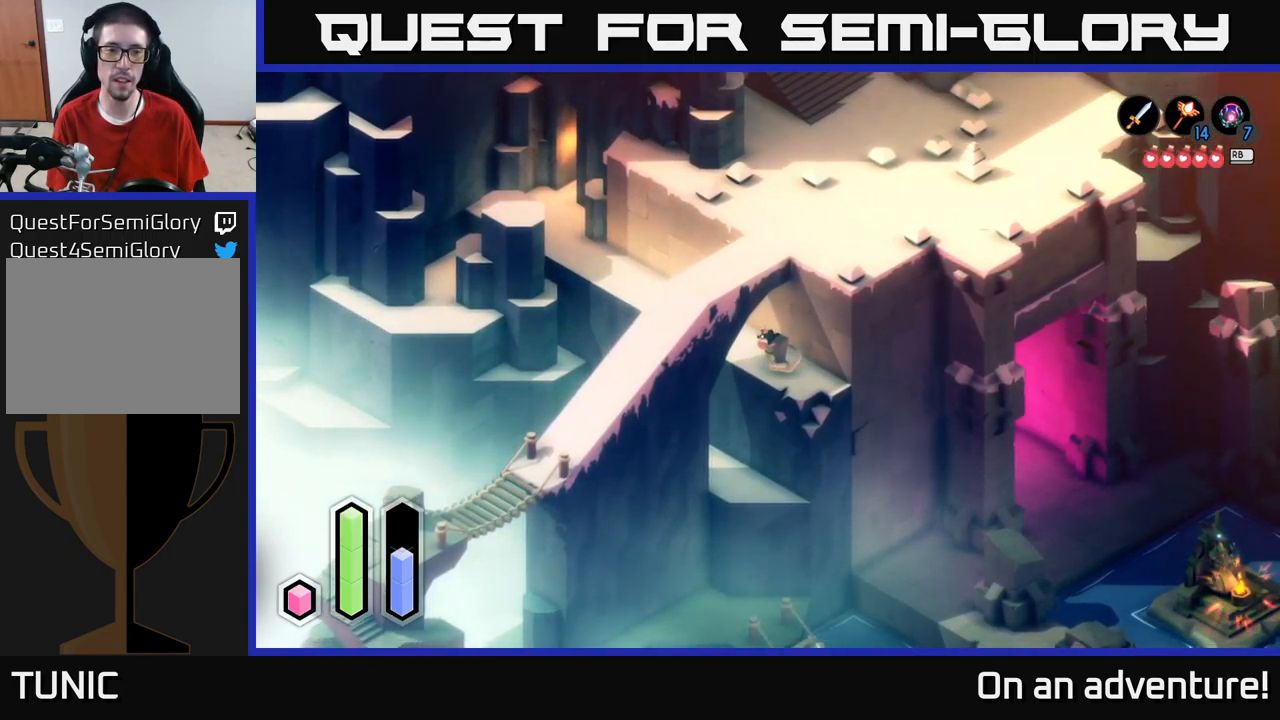
{"buttons": [], "left_stick": "center", "right_stick": "center", "events": []}
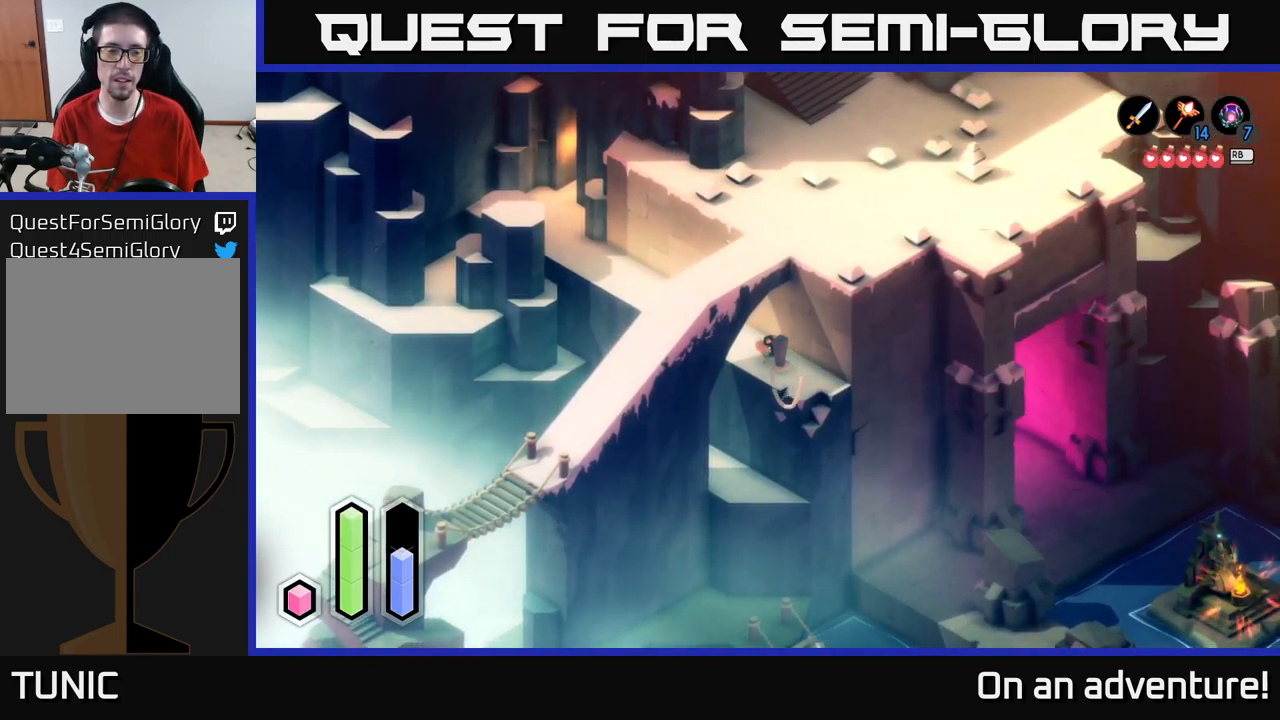
{"buttons": [], "left_stick": "up-left", "right_stick": "center", "events": [[300, "left_stick", "up-left"]]}
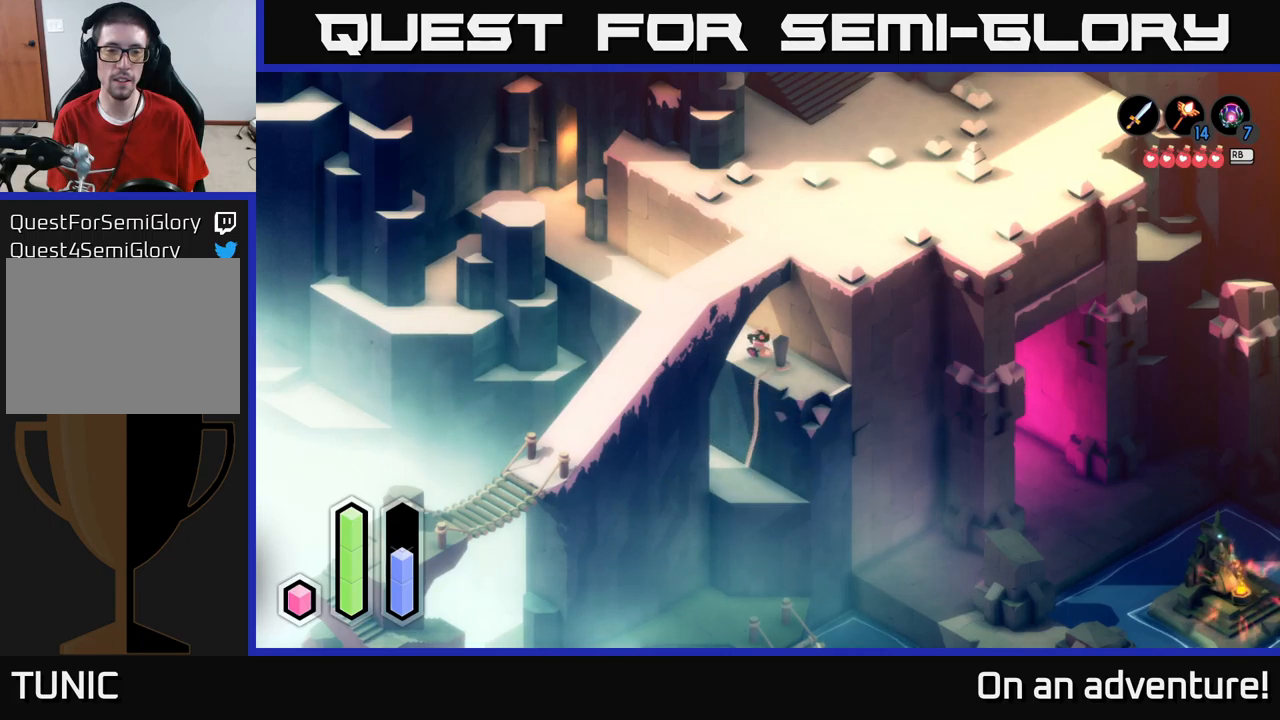
{"buttons": ["A"], "left_stick": "up-left", "right_stick": "center", "events": [[267, "A", "down"]]}
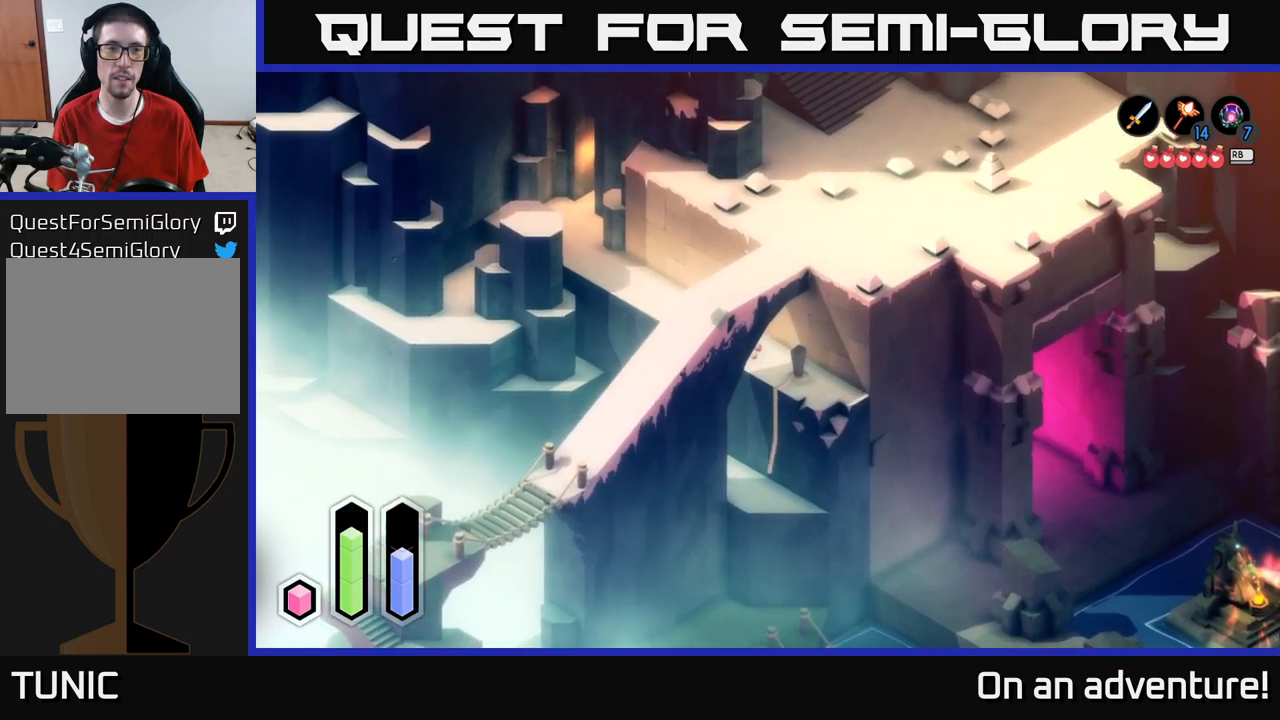
{"buttons": ["A"], "left_stick": "up-left", "right_stick": "center", "events": []}
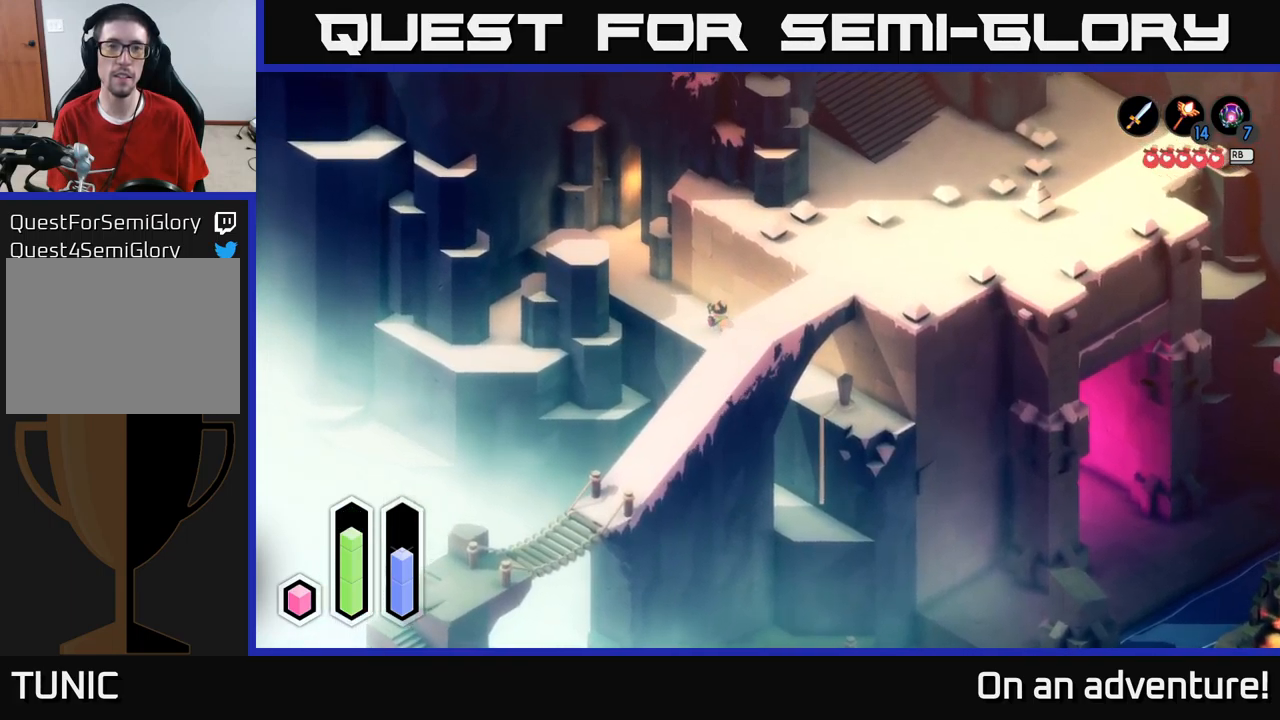
{"buttons": ["A"], "left_stick": "left", "right_stick": "center", "events": [[384, "left_stick", "left"]]}
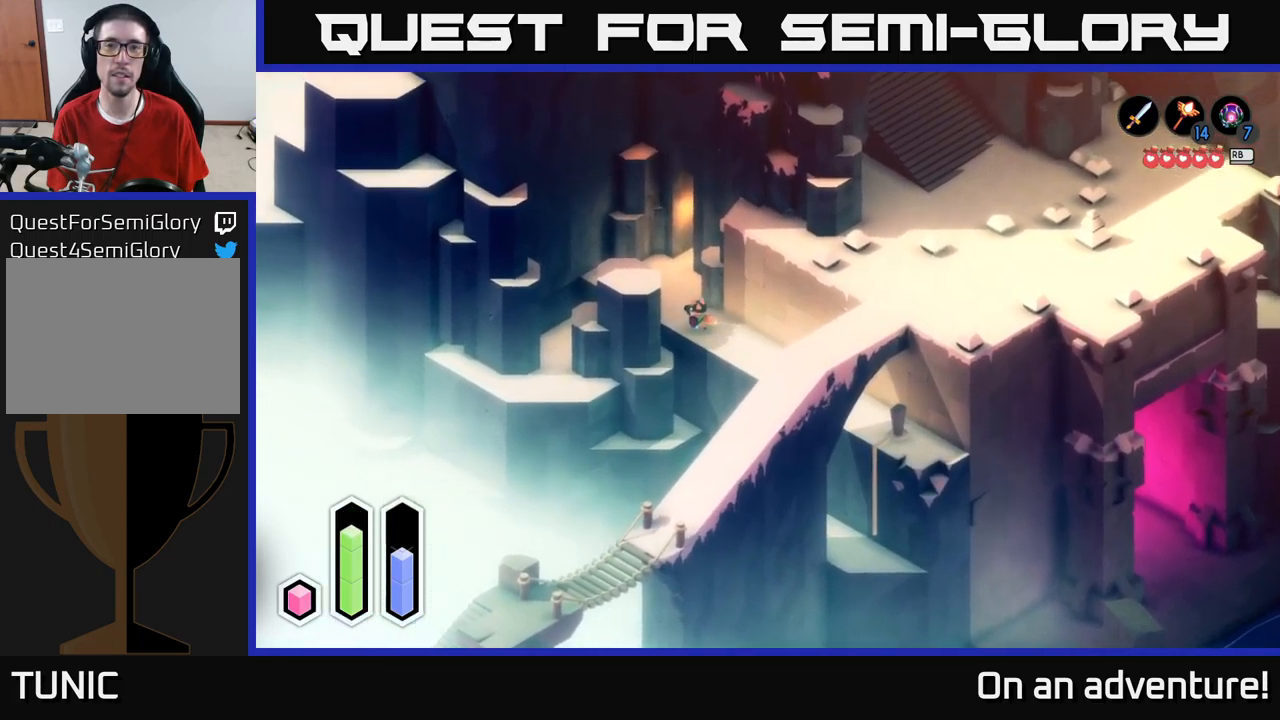
{"buttons": [], "left_stick": "center", "right_stick": "center", "events": [[17, "left_stick", "up-left"], [134, "left_stick", "up"], [234, "A", "up"], [367, "left_stick", "center"]]}
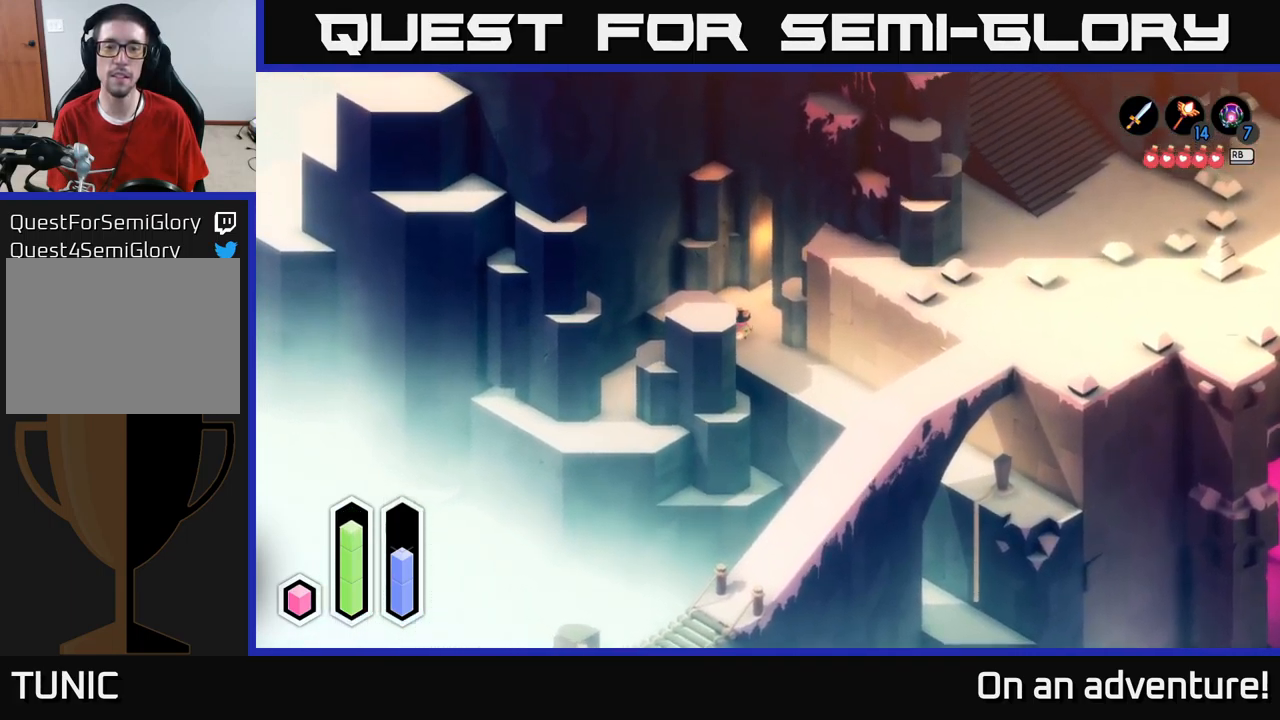
{"buttons": [], "left_stick": "down-right", "right_stick": "center", "events": [[250, "left_stick", "down-right"]]}
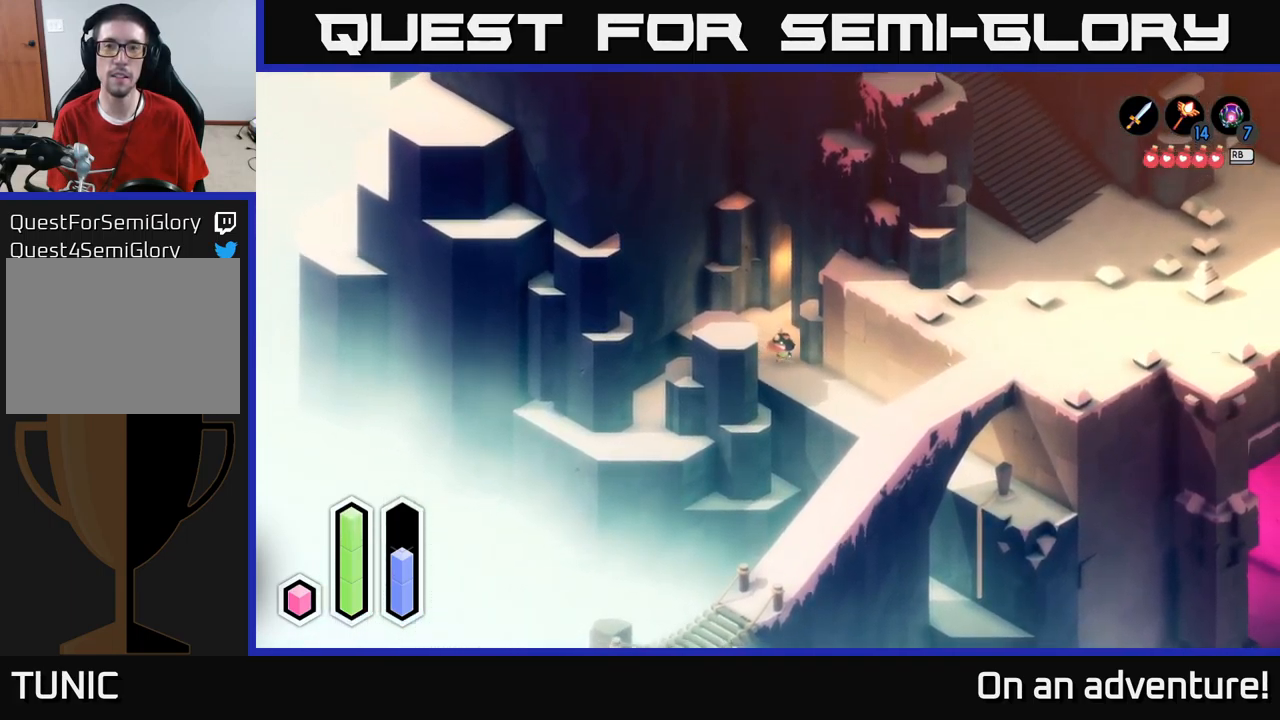
{"buttons": [], "left_stick": "center", "right_stick": "center", "events": [[150, "left_stick", "center"]]}
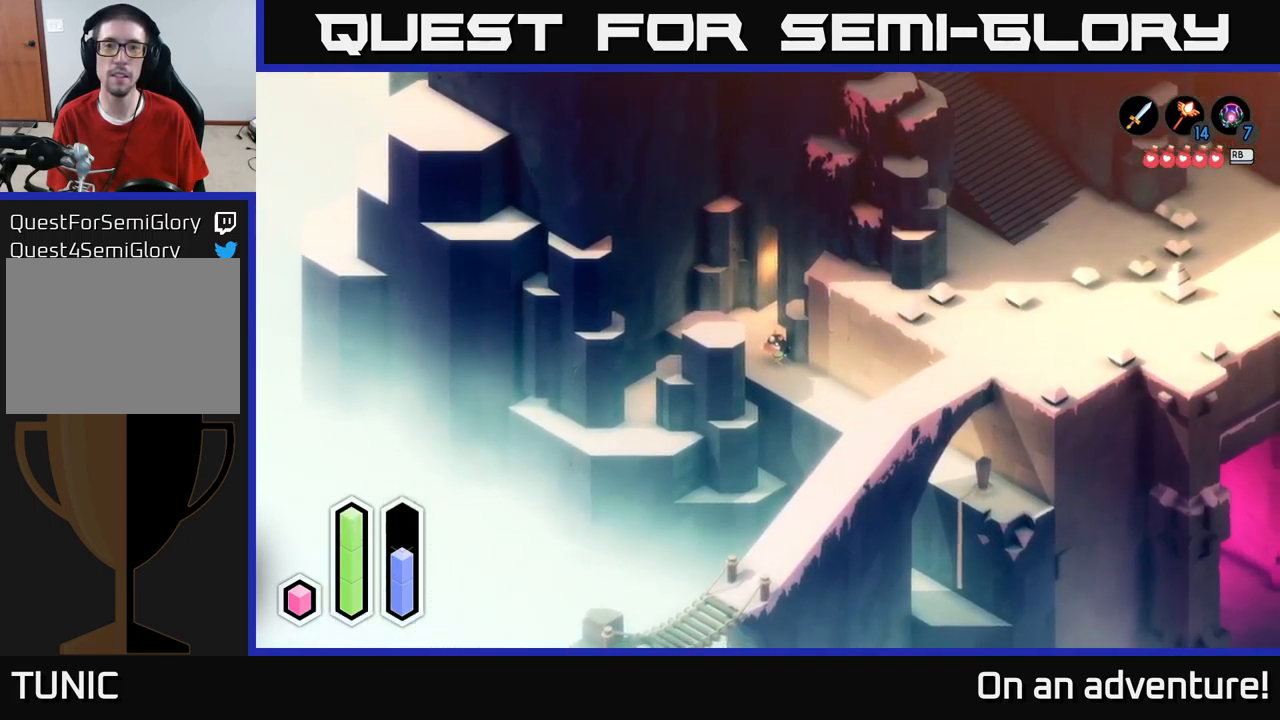
{"buttons": ["A"], "left_stick": "down-right", "right_stick": "center", "events": [[267, "left_stick", "down-right"], [350, "A", "down"]]}
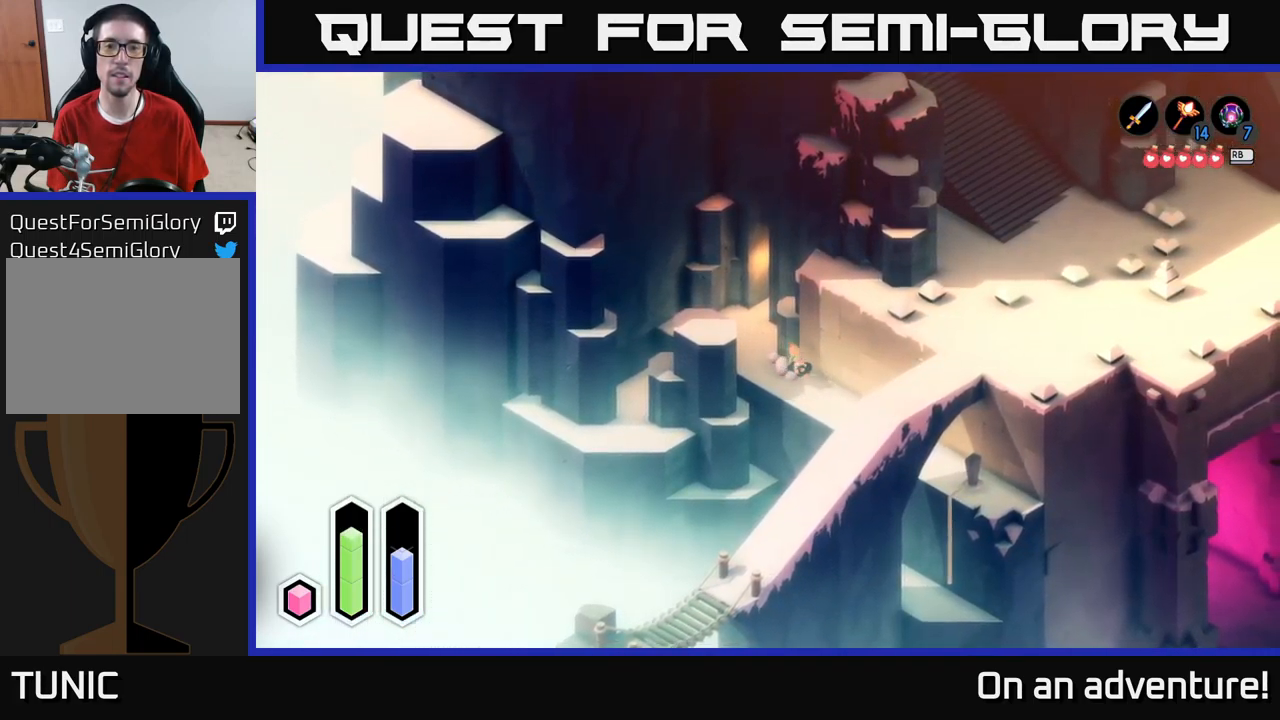
{"buttons": ["A"], "left_stick": "down-right", "right_stick": "center", "events": []}